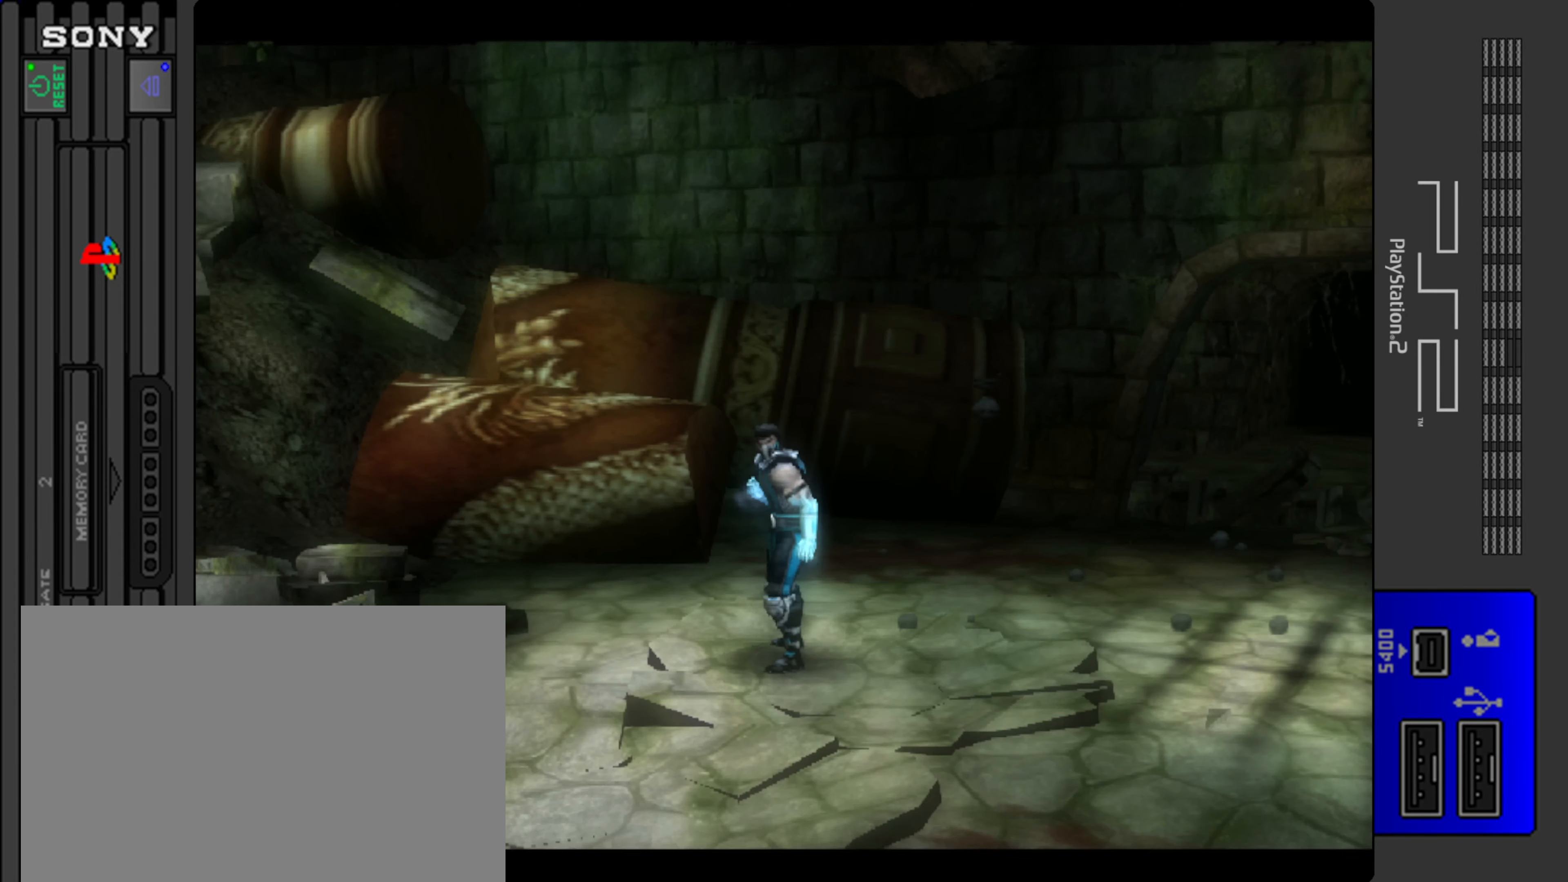
Gameplay with a controller (PlayStation layout); each line is a JSON object with the inputs held at the frame after it. "events" lists button and stick changes between this image and that frame as [ms after this image, input, new state], when the widget could be followed in between. Not read: L2 L3 R2 R3 right_stick.
{"buttons": ["TRIANGLE", "R1"], "left_stick": "down-right", "events": [[266, "left_stick", "down-right"], [316, "R1", "down"], [350, "TRIANGLE", "down"]]}
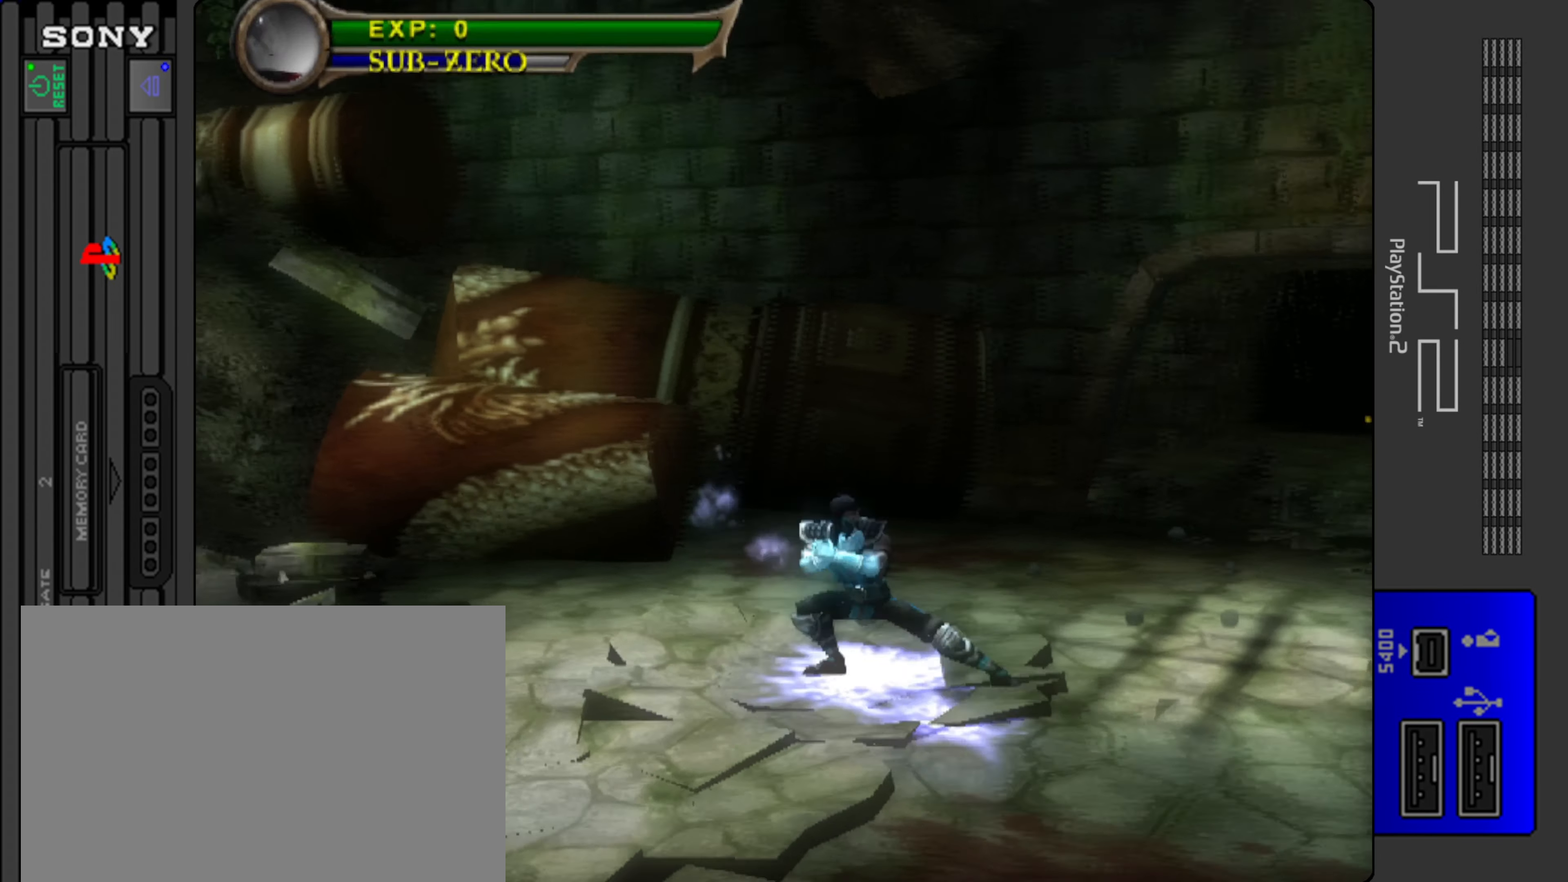
{"buttons": ["TRIANGLE", "R1"], "left_stick": "down-right", "events": []}
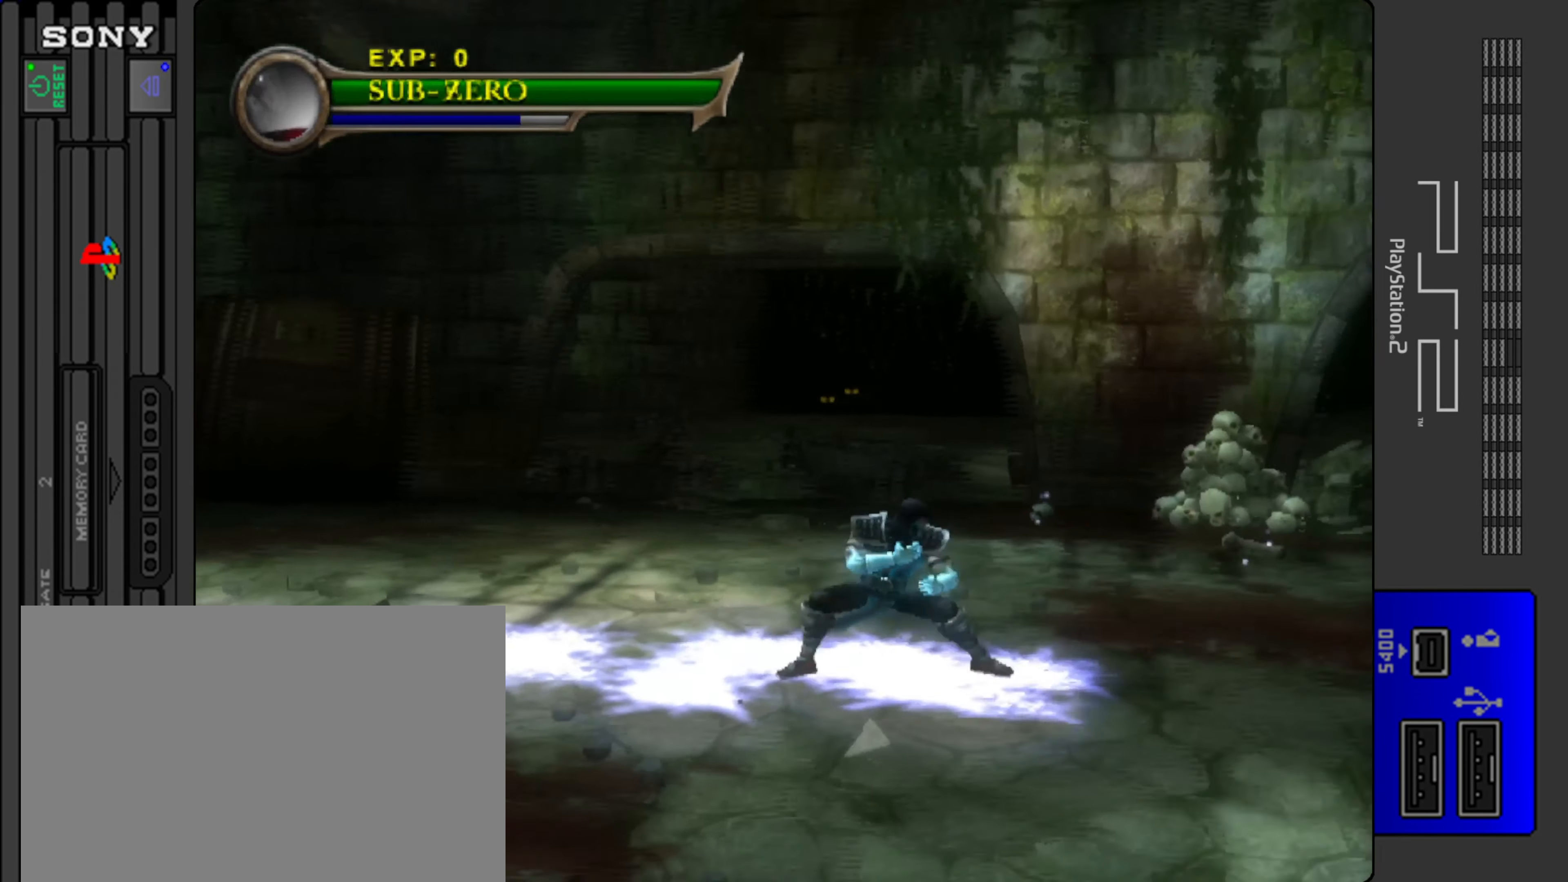
{"buttons": [], "left_stick": "down-right", "events": [[66, "R1", "up"], [133, "TRIANGLE", "up"]]}
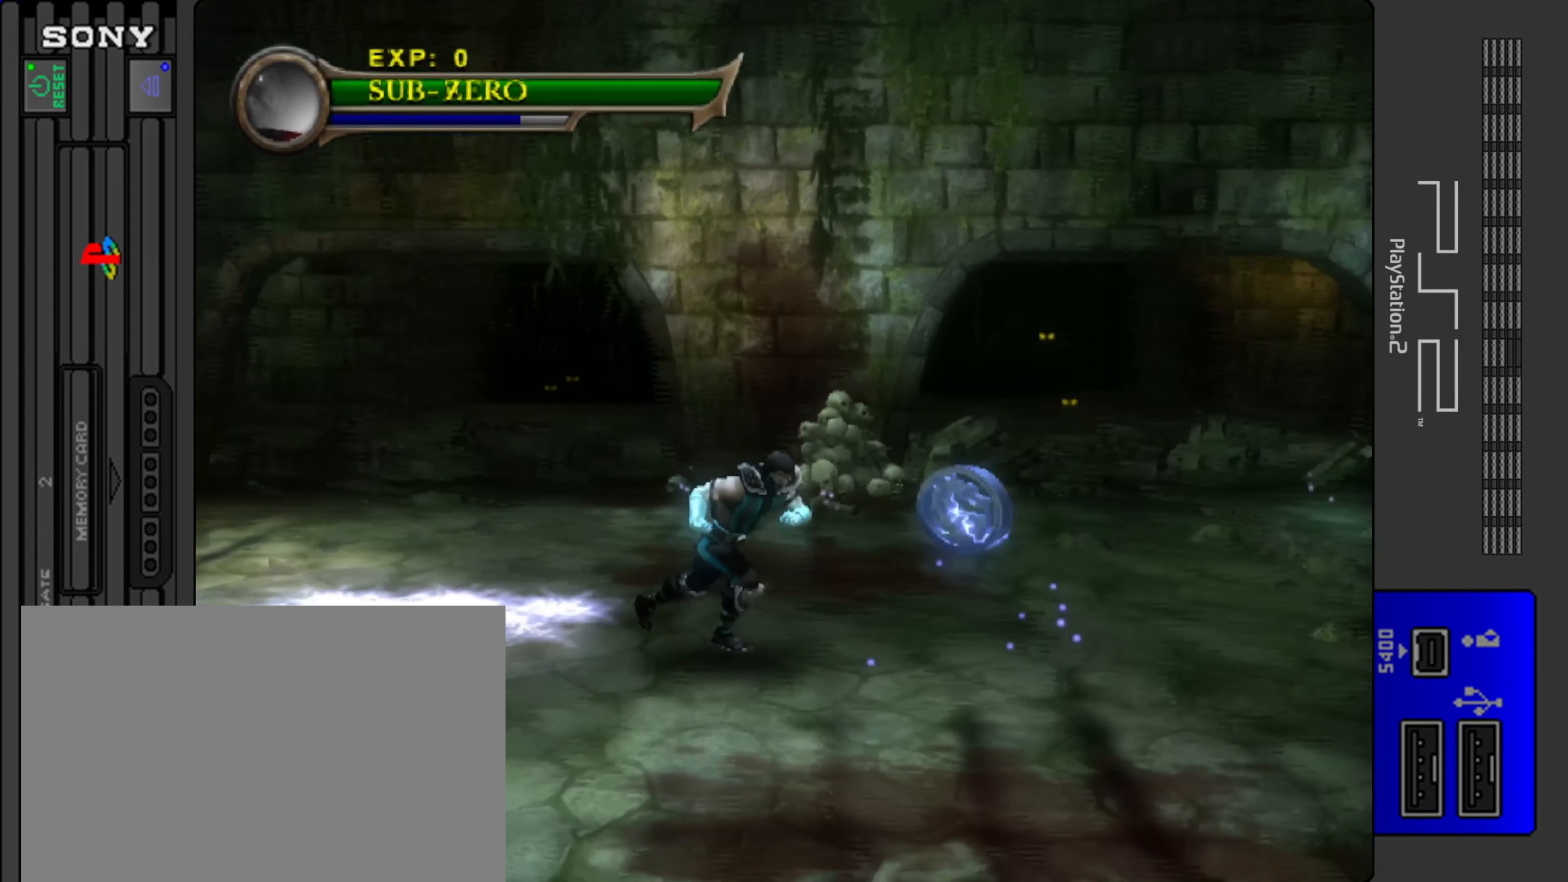
{"buttons": [], "left_stick": "center", "events": [[17, "left_stick", "right"], [200, "left_stick", "up"], [400, "left_stick", "up-left"], [501, "left_stick", "center"]]}